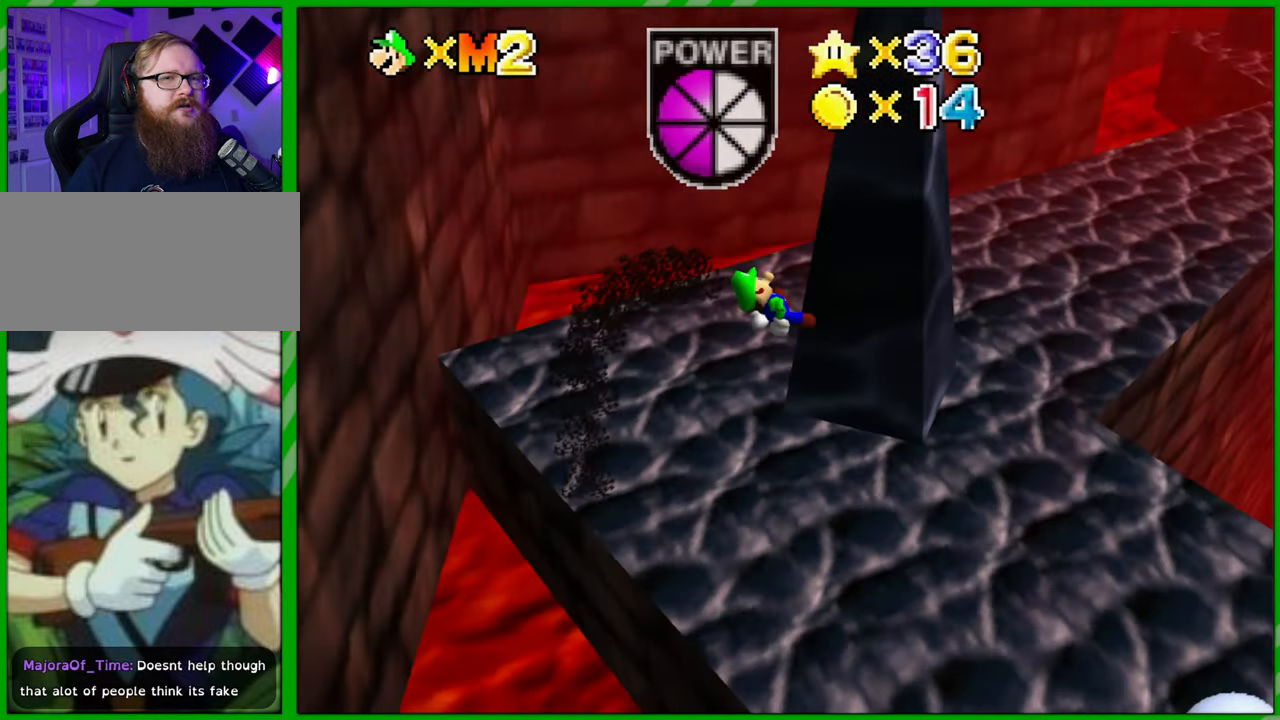
Gameplay with a controller (Nintendo layout); each line is a JSON object with the inputs held at the frame after it. "events" lists button and stick changes between this image and that frame as [ms after this image, input, new state], when the widget could be followed in between. Not read: L3 R3.
{"buttons": [], "left_stick": "up-right", "events": [[67, "left_stick", "center"], [133, "C_LEFT", "down"], [200, "left_stick", "up-right"], [250, "C_LEFT", "up"]]}
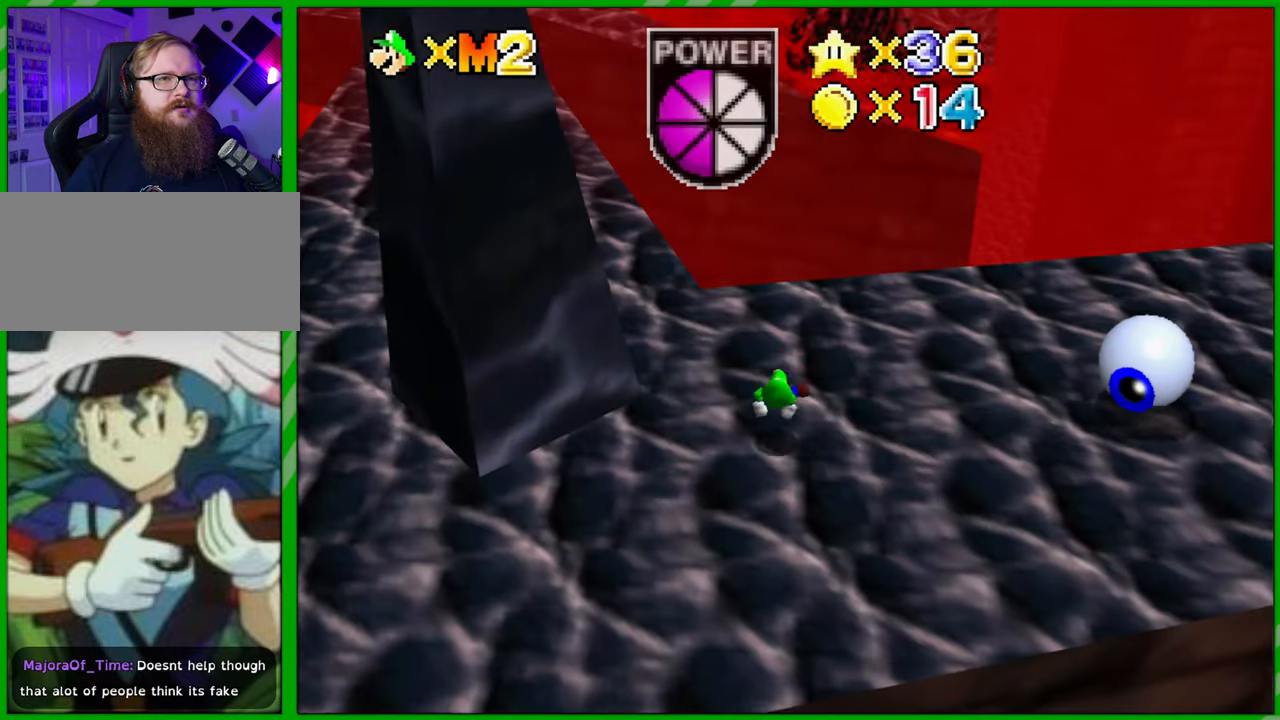
{"buttons": [], "left_stick": "center", "events": [[67, "left_stick", "center"]]}
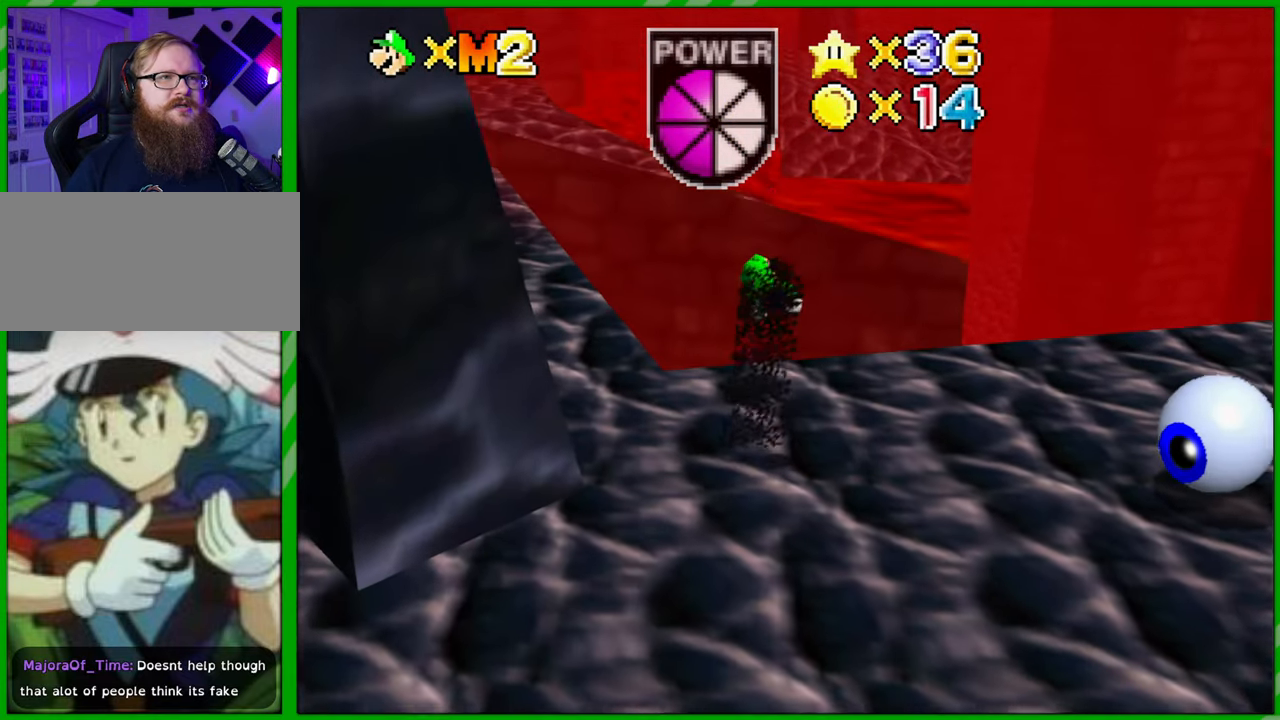
{"buttons": [], "left_stick": "down", "events": [[133, "left_stick", "down"]]}
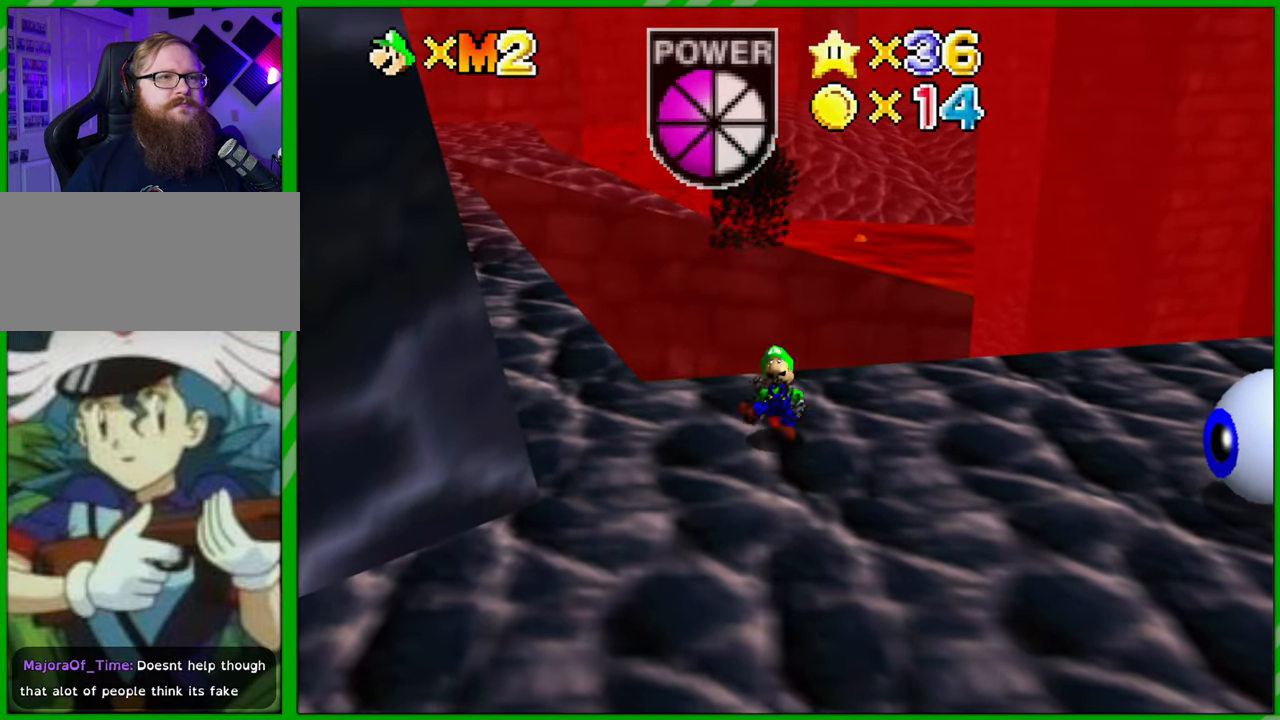
{"buttons": [], "left_stick": "down-right", "events": [[200, "left_stick", "center"], [450, "left_stick", "down-right"]]}
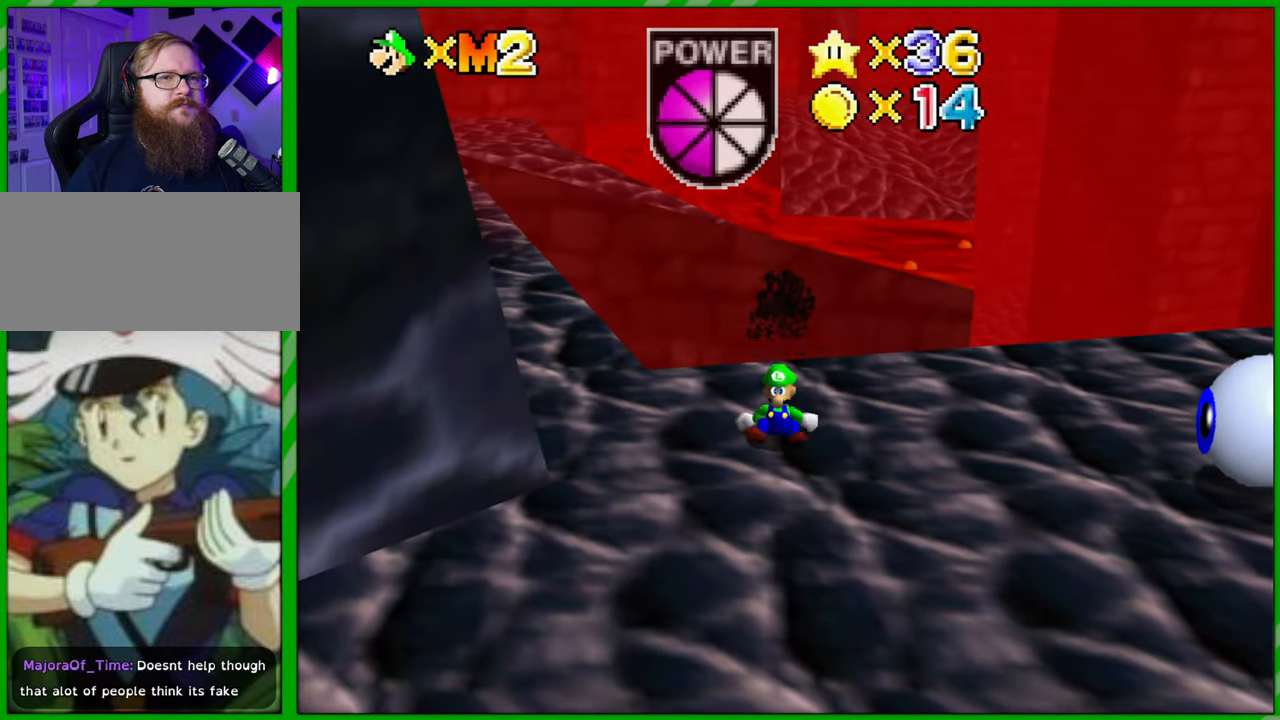
{"buttons": [], "left_stick": "right", "events": [[83, "C_LEFT", "down"], [217, "C_LEFT", "up"], [483, "left_stick", "right"]]}
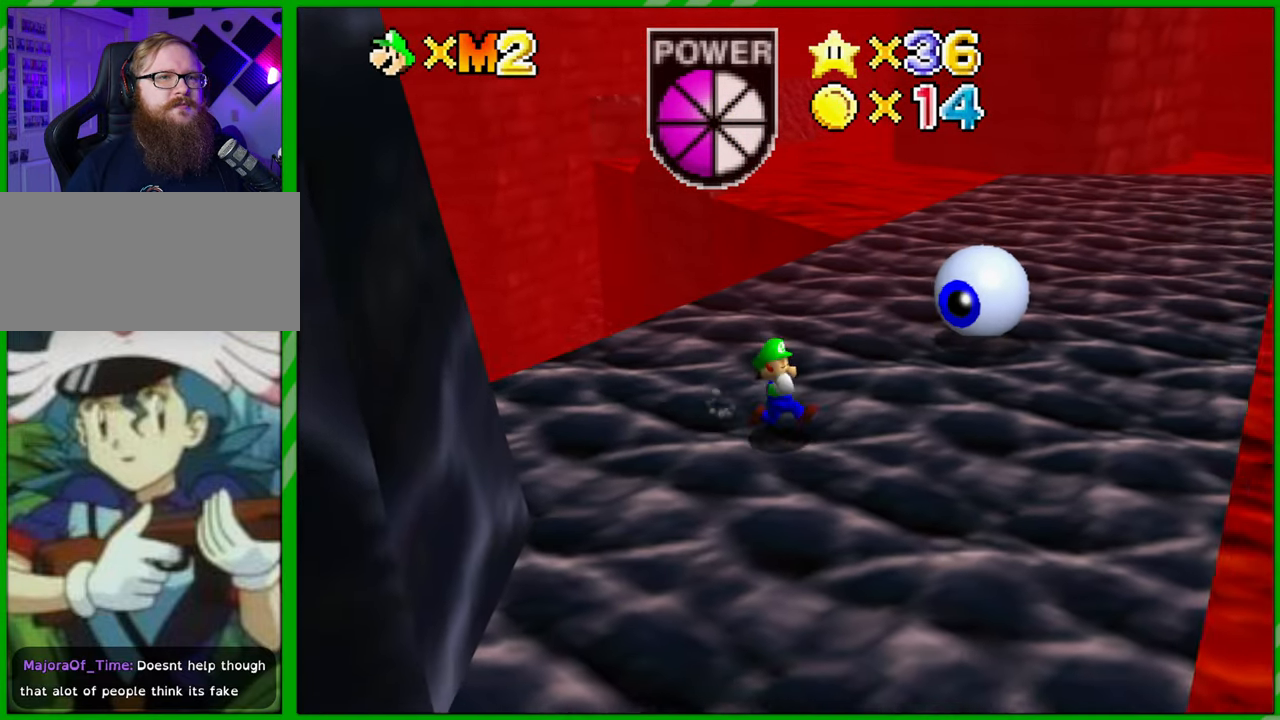
{"buttons": [], "left_stick": "up-right", "events": [[467, "left_stick", "up-right"]]}
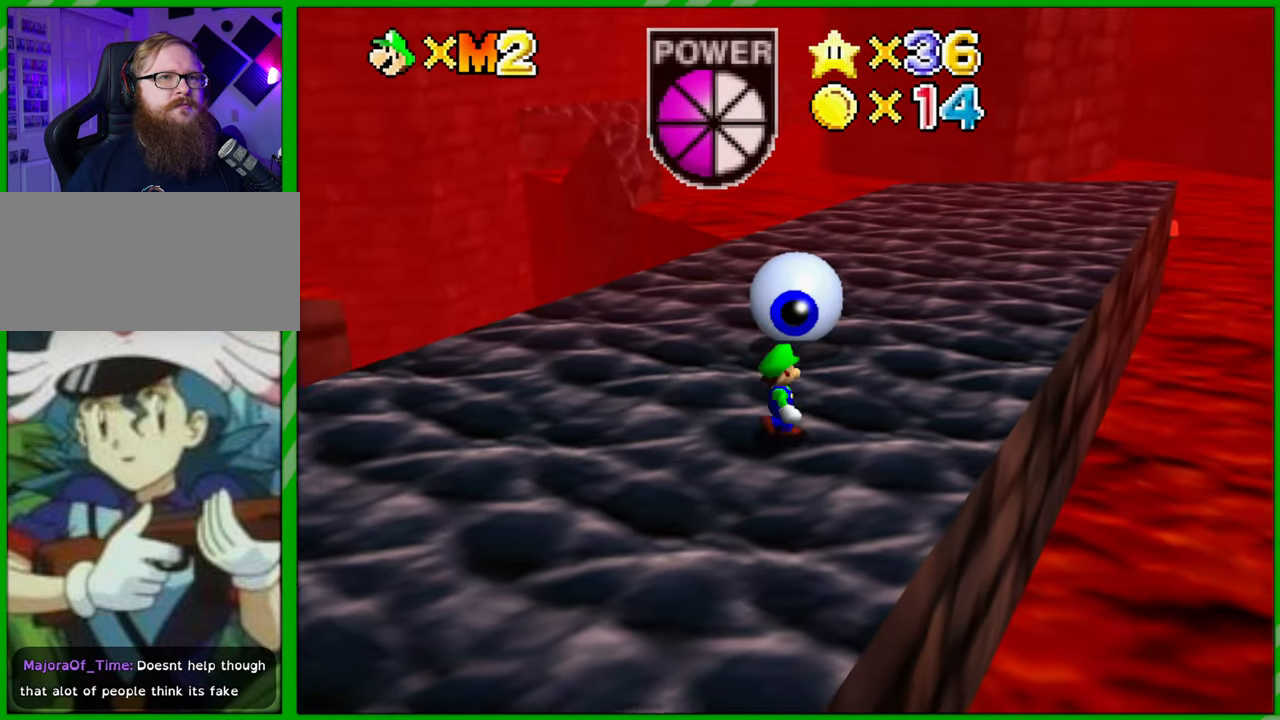
{"buttons": [], "left_stick": "up", "events": [[367, "left_stick", "up"]]}
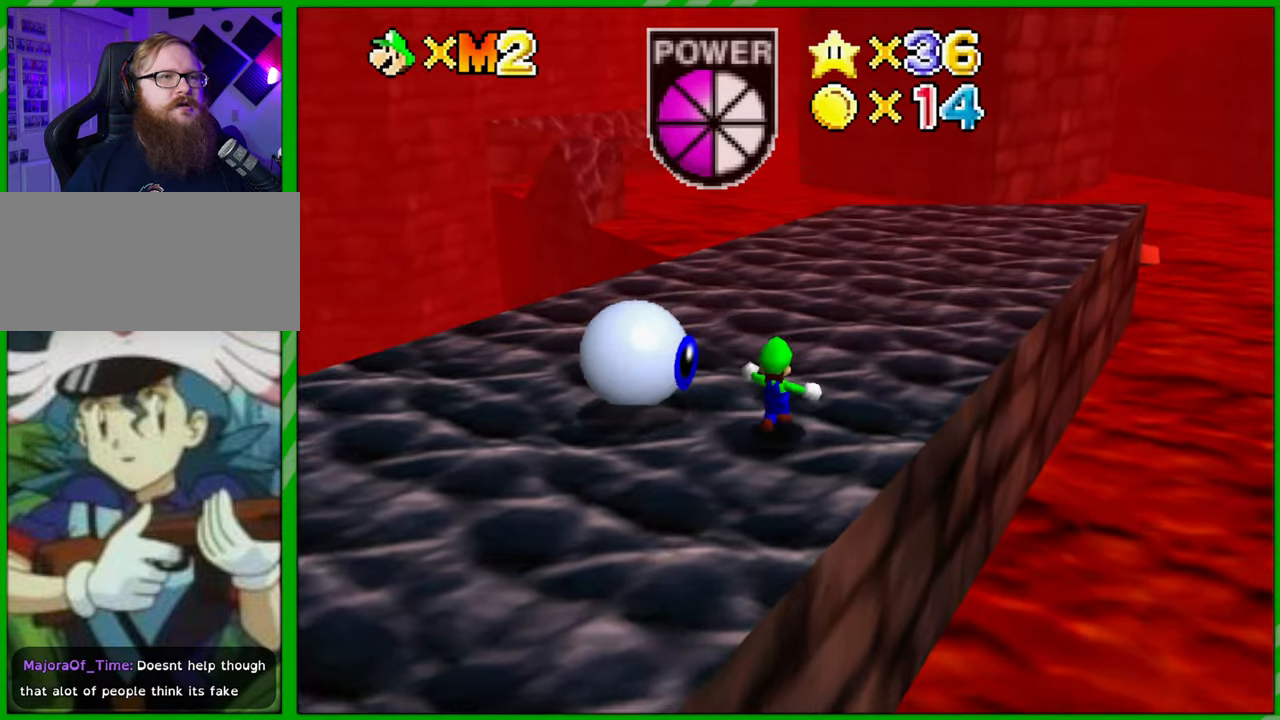
{"buttons": [], "left_stick": "left", "events": [[283, "left_stick", "up-left"], [433, "left_stick", "left"]]}
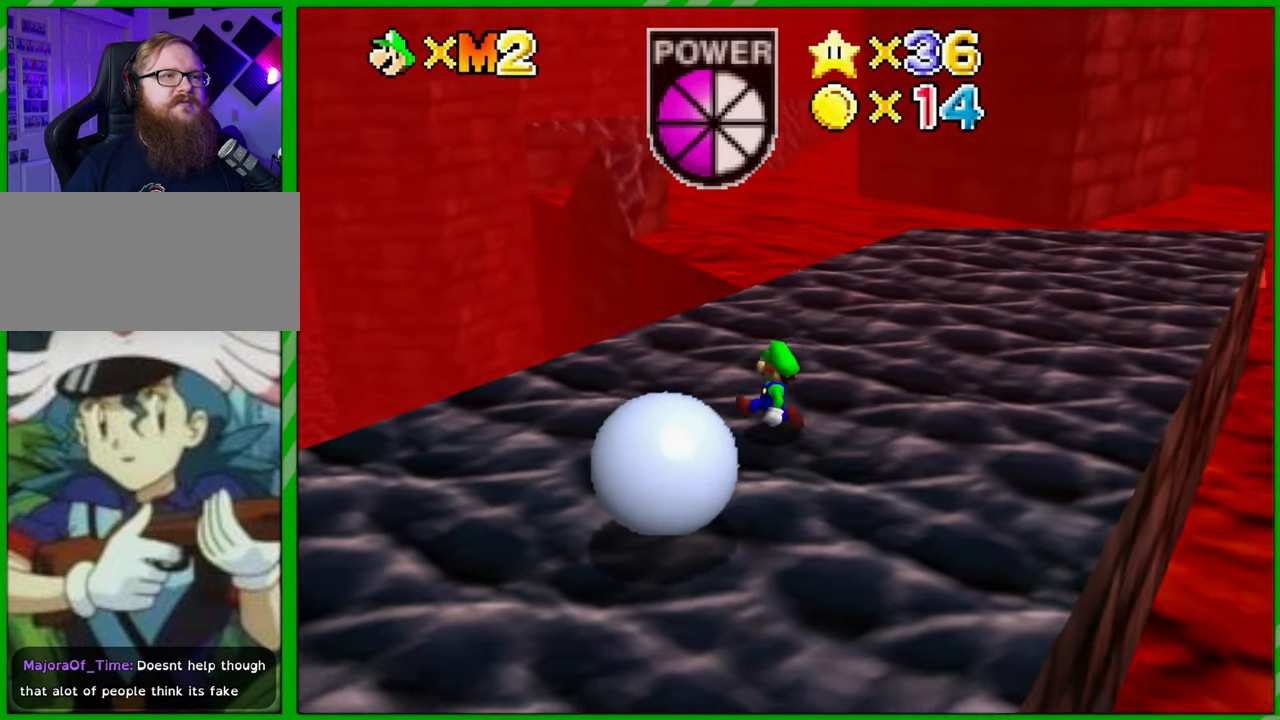
{"buttons": [], "left_stick": "down", "events": [[167, "left_stick", "down-left"], [433, "left_stick", "down"]]}
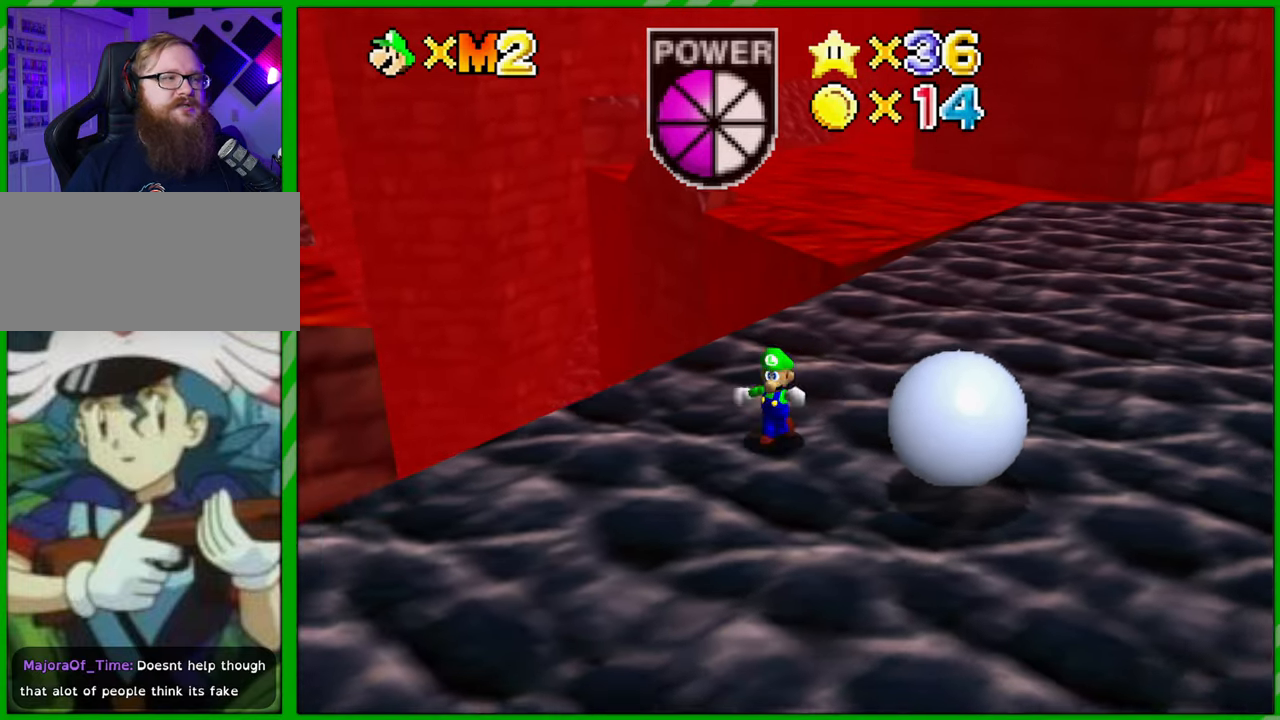
{"buttons": [], "left_stick": "right", "events": [[133, "left_stick", "down-right"], [333, "left_stick", "right"]]}
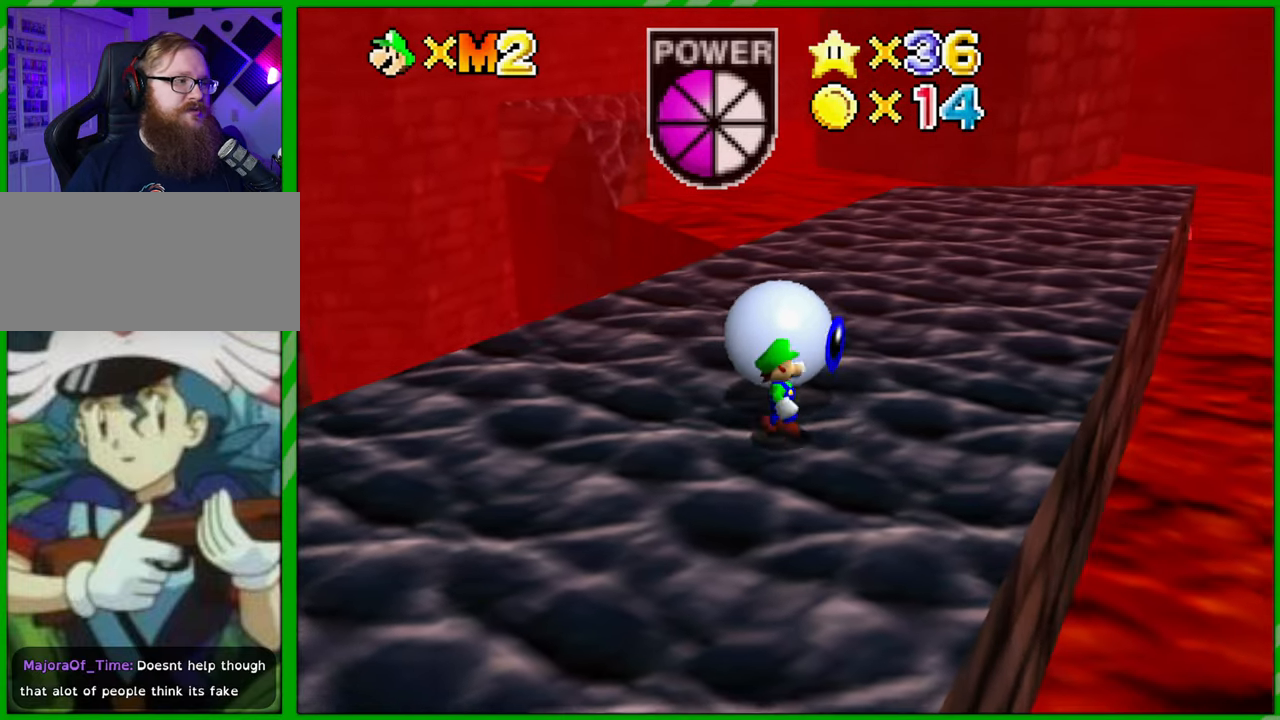
{"buttons": [], "left_stick": "up-left", "events": [[33, "left_stick", "up-right"], [200, "left_stick", "up"], [417, "left_stick", "up-left"]]}
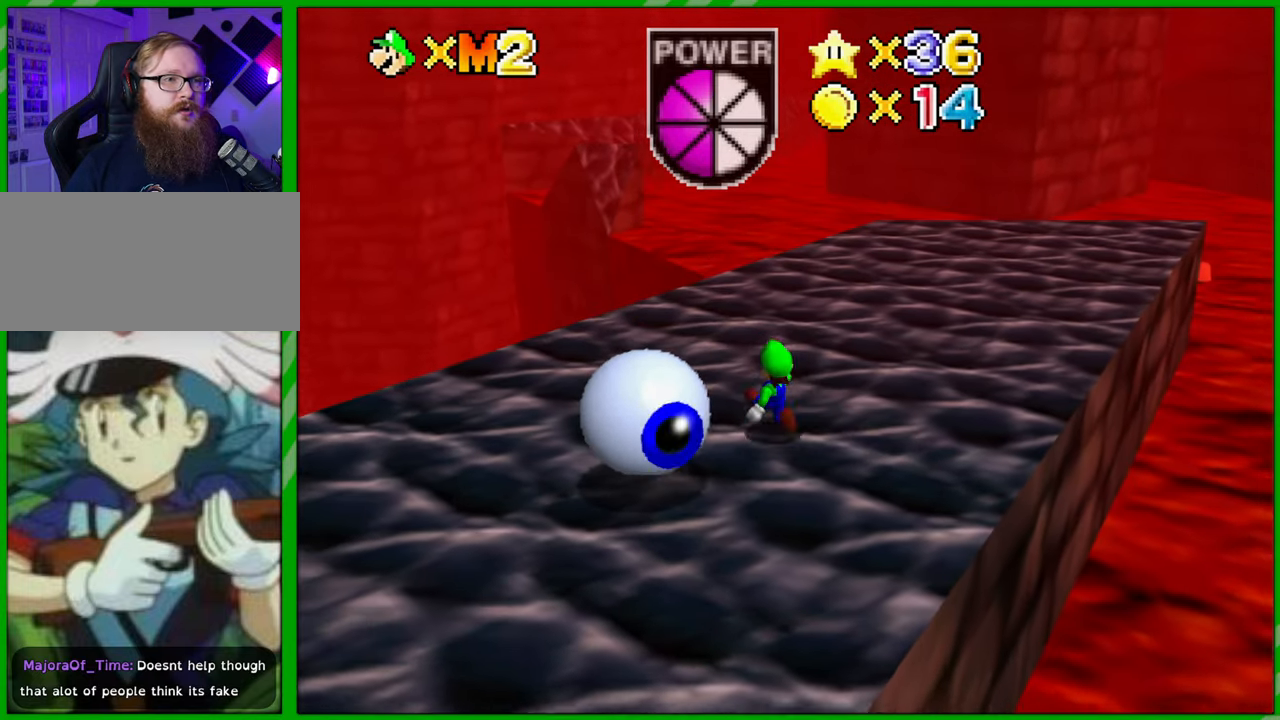
{"buttons": [], "left_stick": "down-left", "events": [[117, "left_stick", "left"], [283, "left_stick", "down-left"]]}
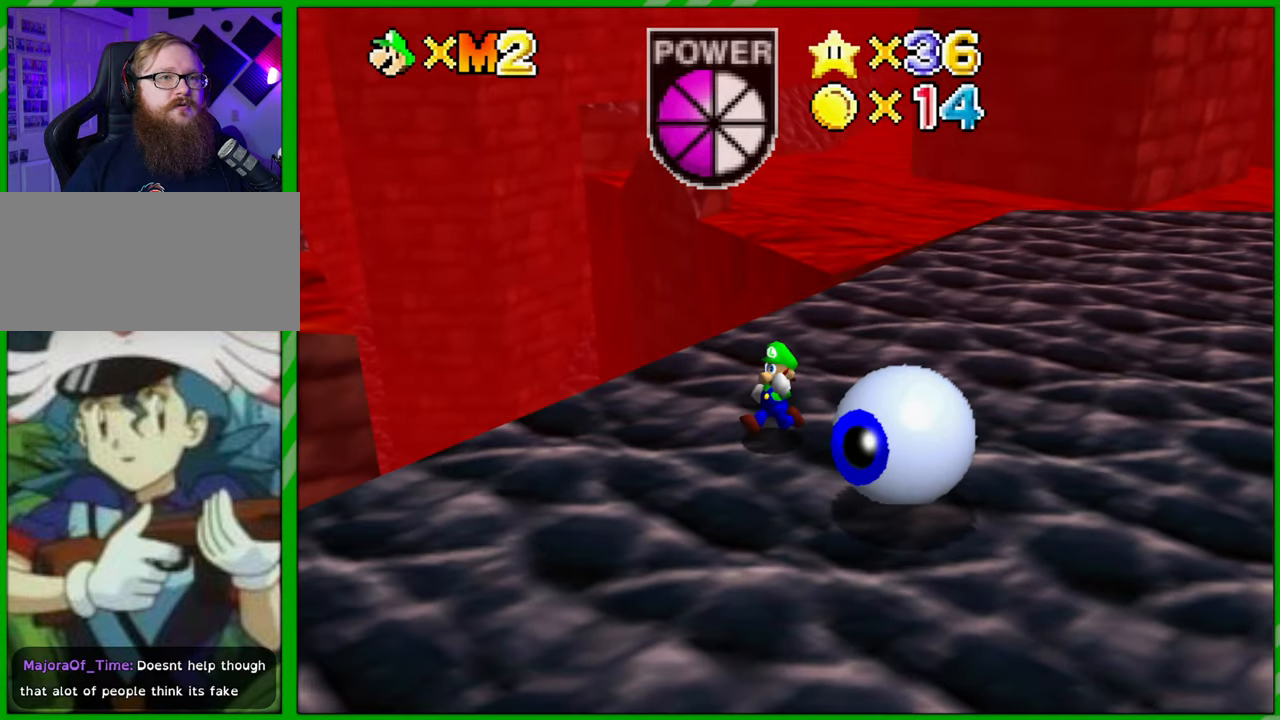
{"buttons": ["C_RIGHT"], "left_stick": "left", "events": [[17, "left_stick", "down"], [167, "C_RIGHT", "down"], [250, "left_stick", "down-left"], [300, "C_RIGHT", "up"], [367, "left_stick", "left"], [383, "C_RIGHT", "down"]]}
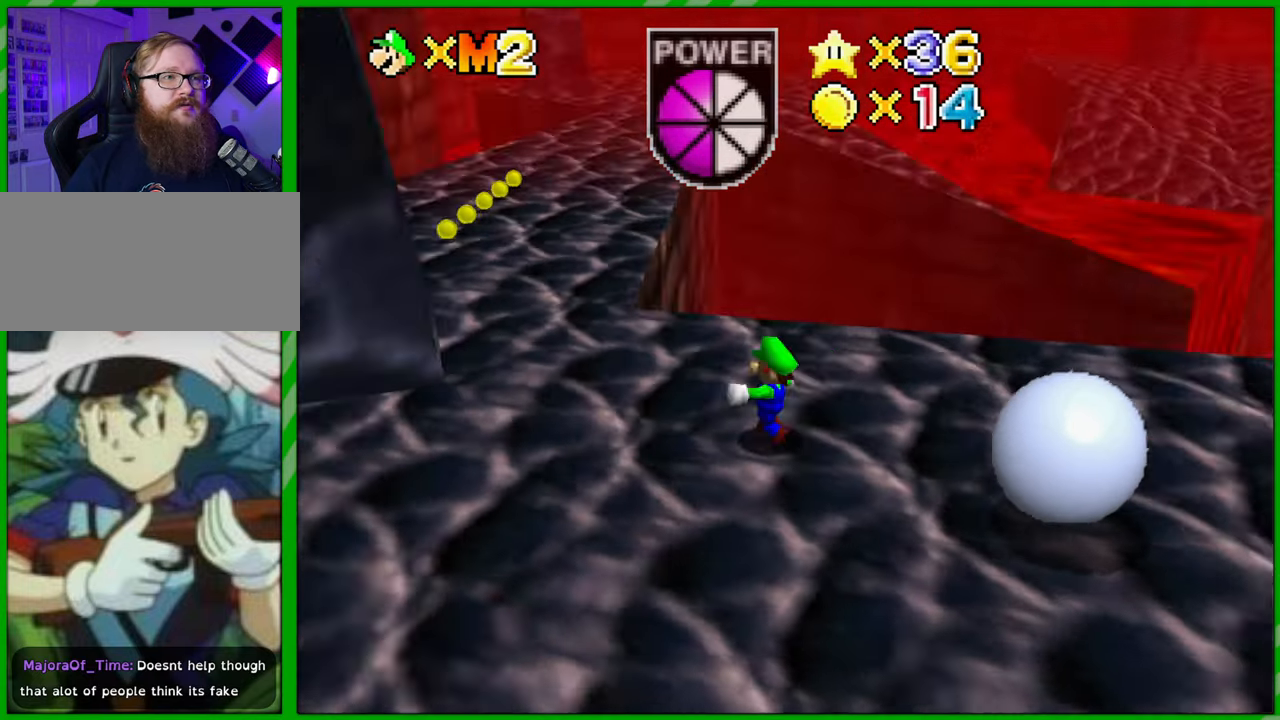
{"buttons": [], "left_stick": "up-left", "events": [[17, "C_RIGHT", "up"], [17, "left_stick", "up-left"], [200, "left_stick", "up"], [417, "left_stick", "up-left"]]}
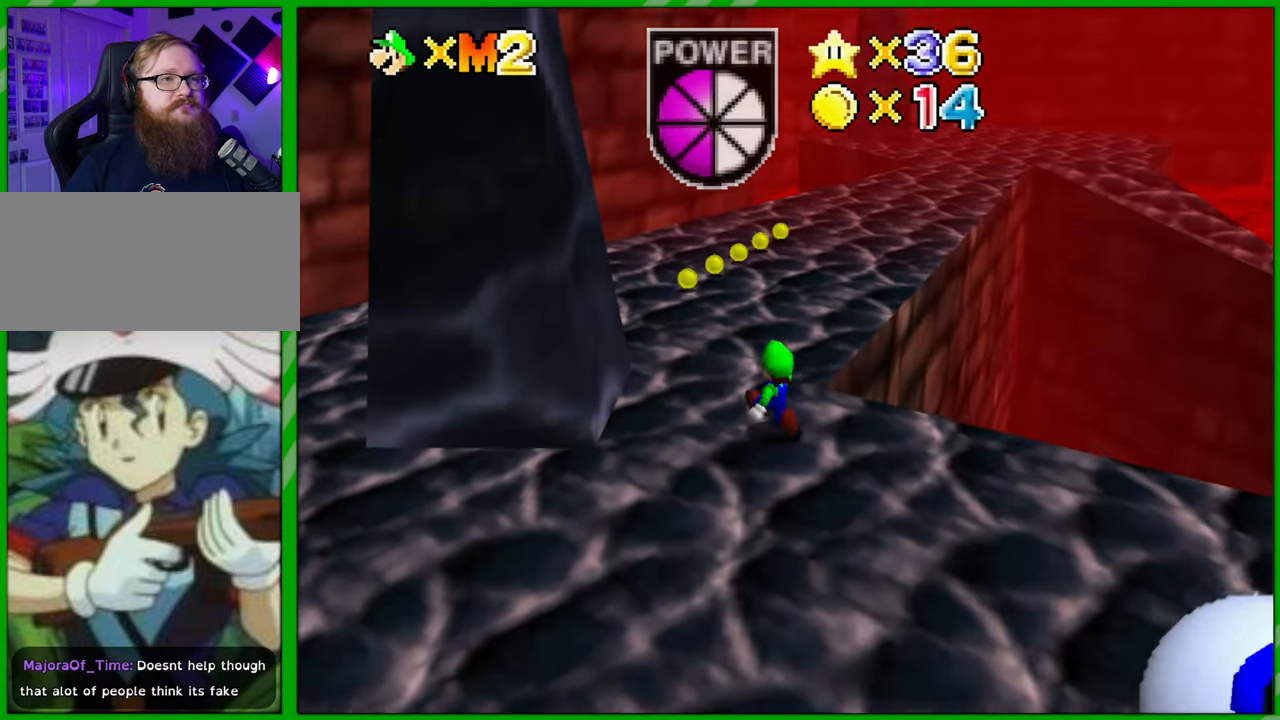
{"buttons": [], "left_stick": "up-left", "events": []}
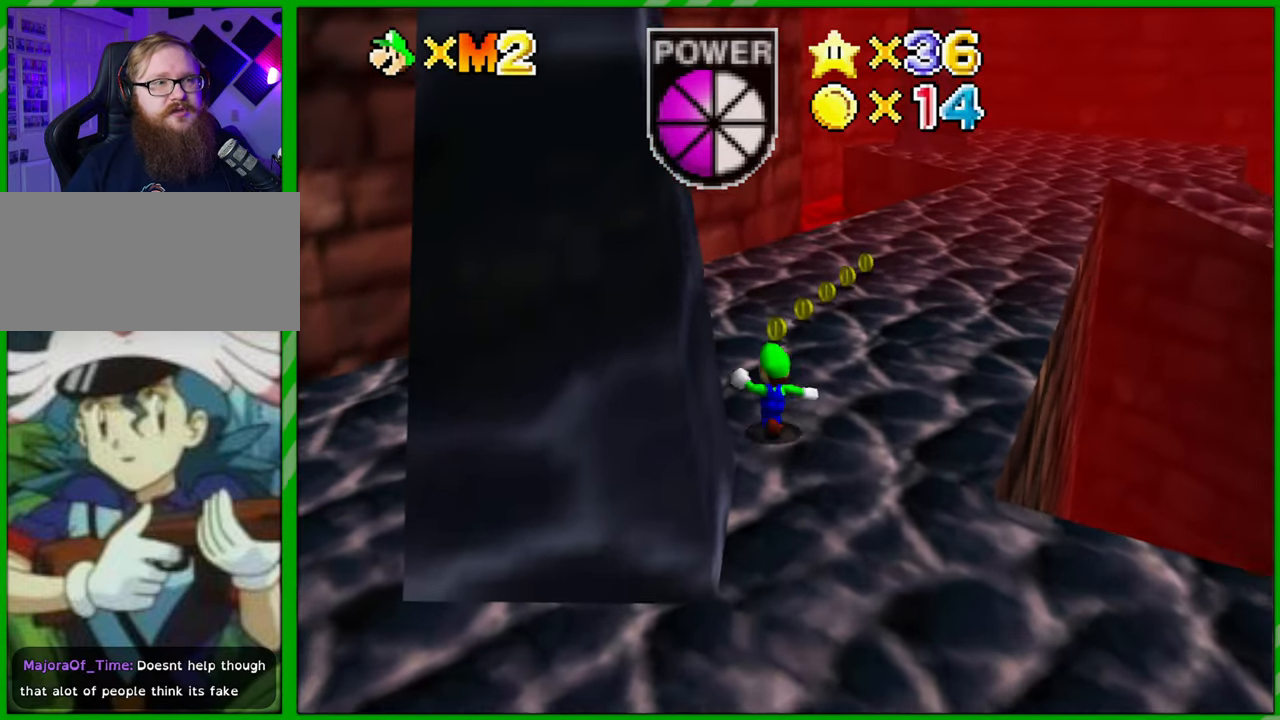
{"buttons": [], "left_stick": "up", "events": [[50, "left_stick", "up"]]}
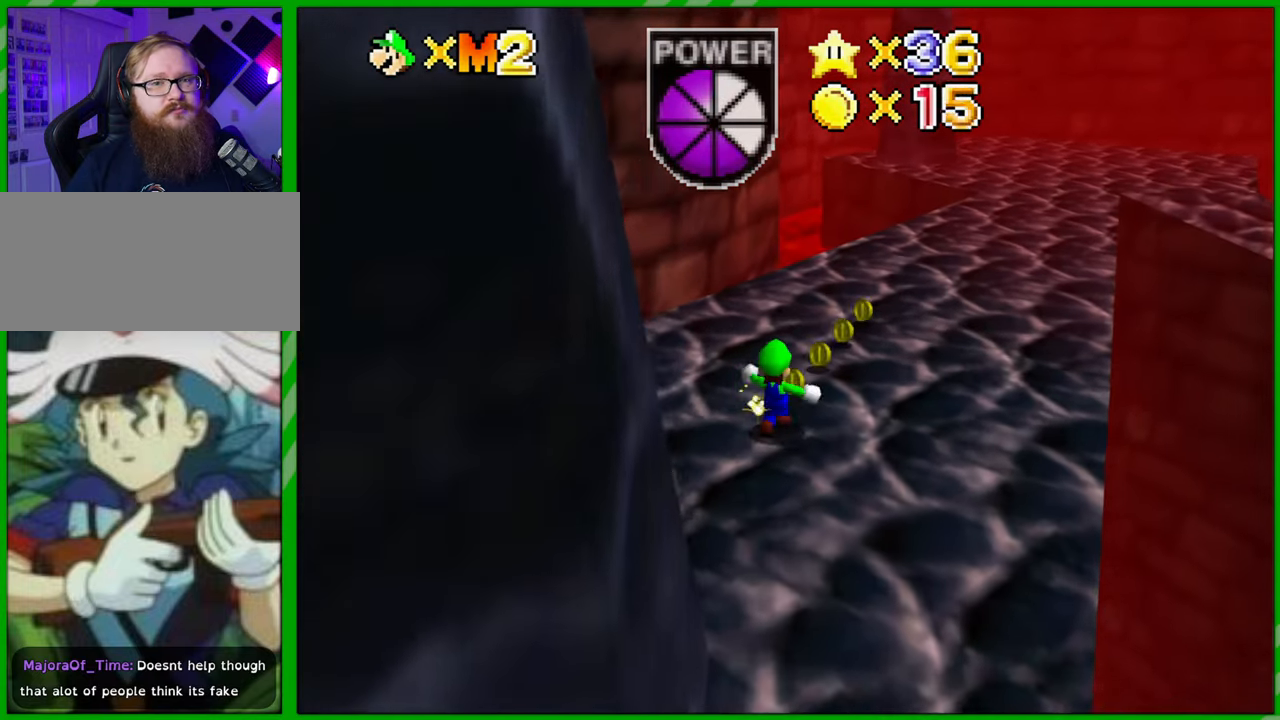
{"buttons": [], "left_stick": "up-right", "events": [[400, "left_stick", "up-right"]]}
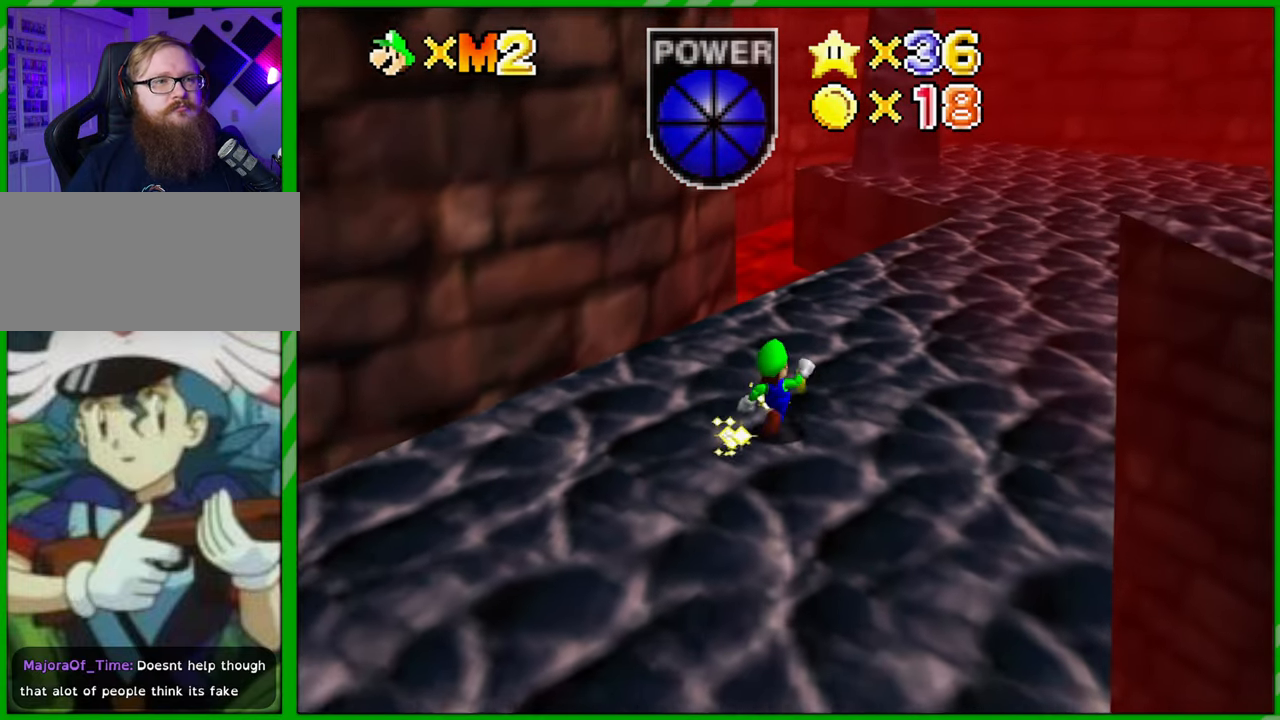
{"buttons": ["A"], "left_stick": "up-right", "events": [[367, "A", "down"]]}
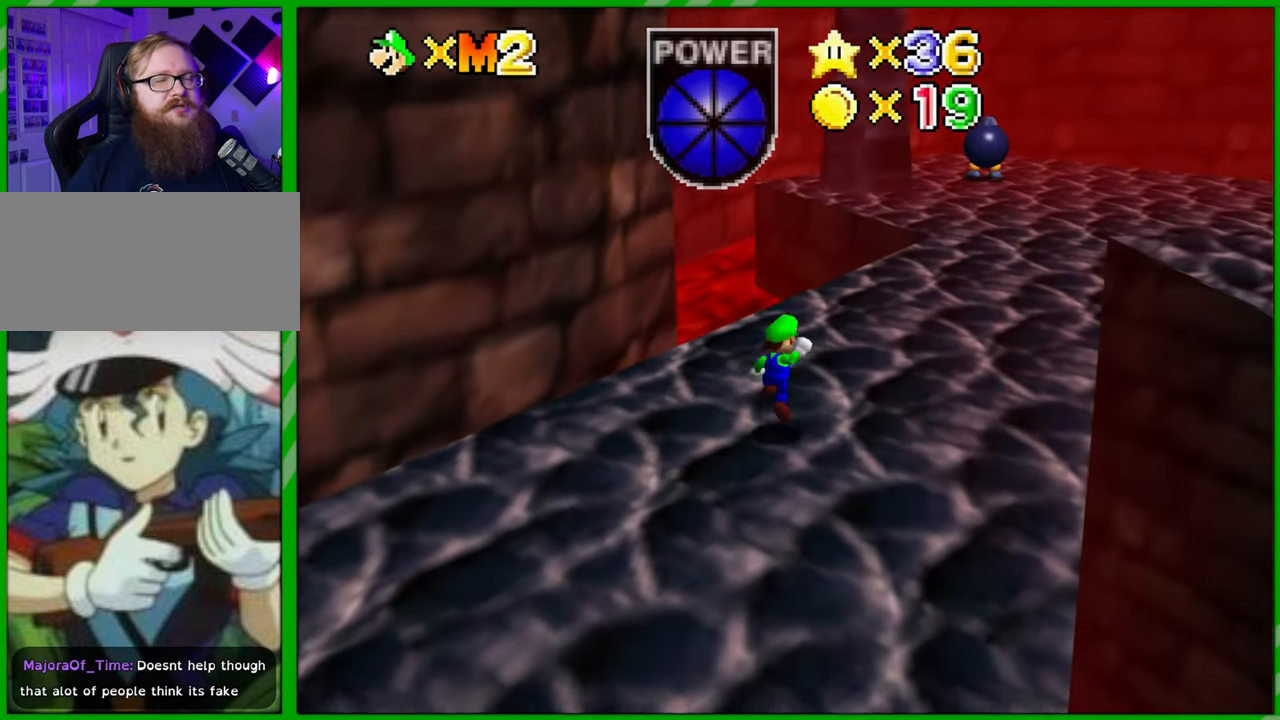
{"buttons": [], "left_stick": "up-right", "events": [[183, "B", "down"], [350, "B", "up"], [367, "A", "up"]]}
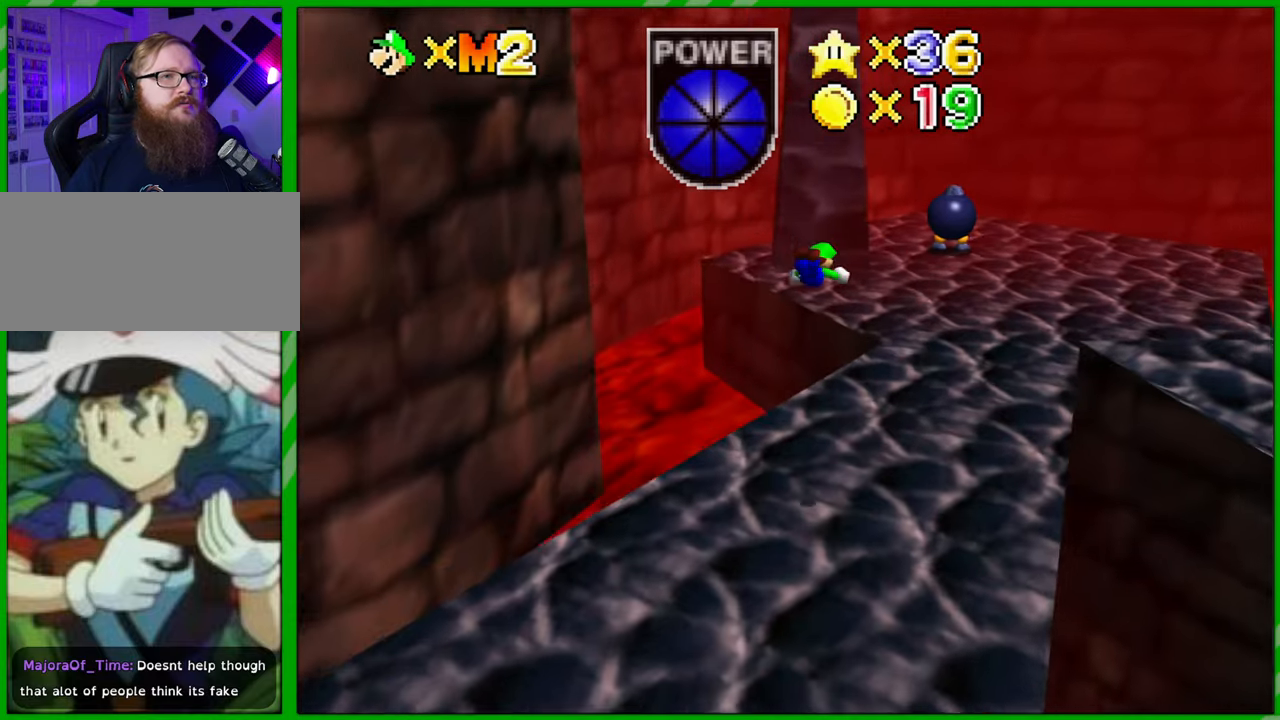
{"buttons": [], "left_stick": "up-right", "events": []}
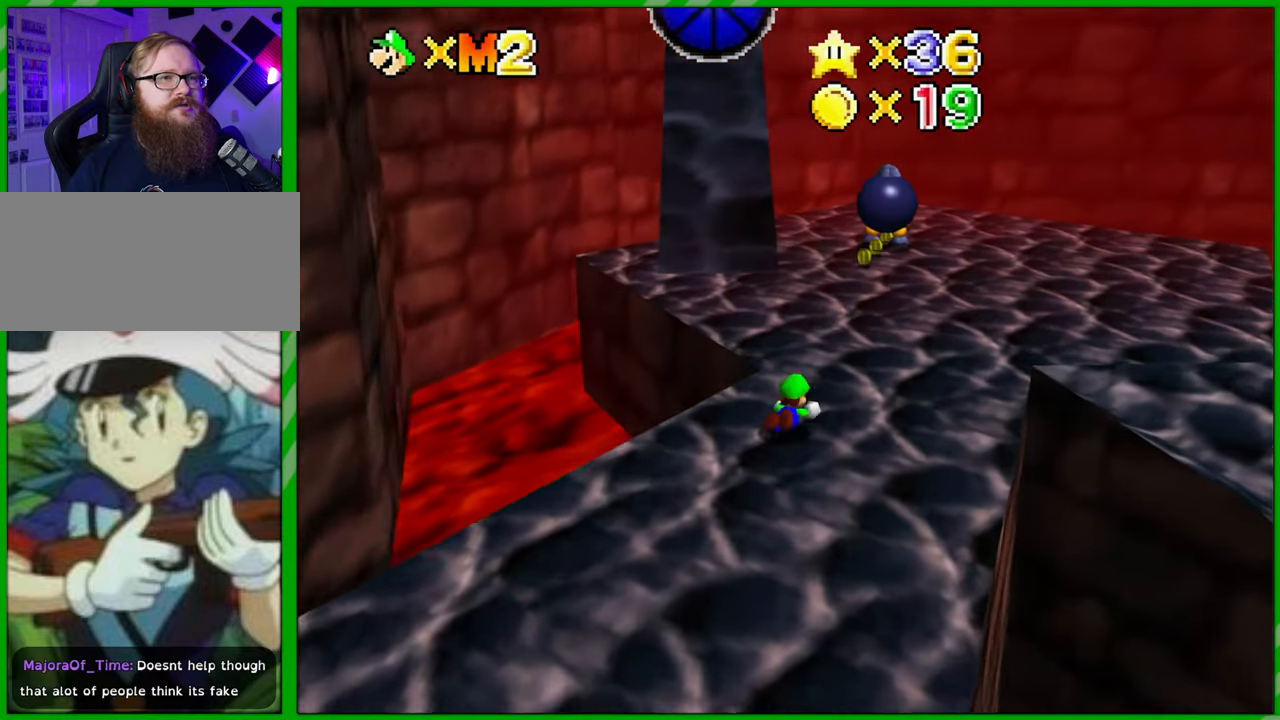
{"buttons": [], "left_stick": "up", "events": [[33, "A", "down"], [133, "A", "up"], [383, "left_stick", "up"]]}
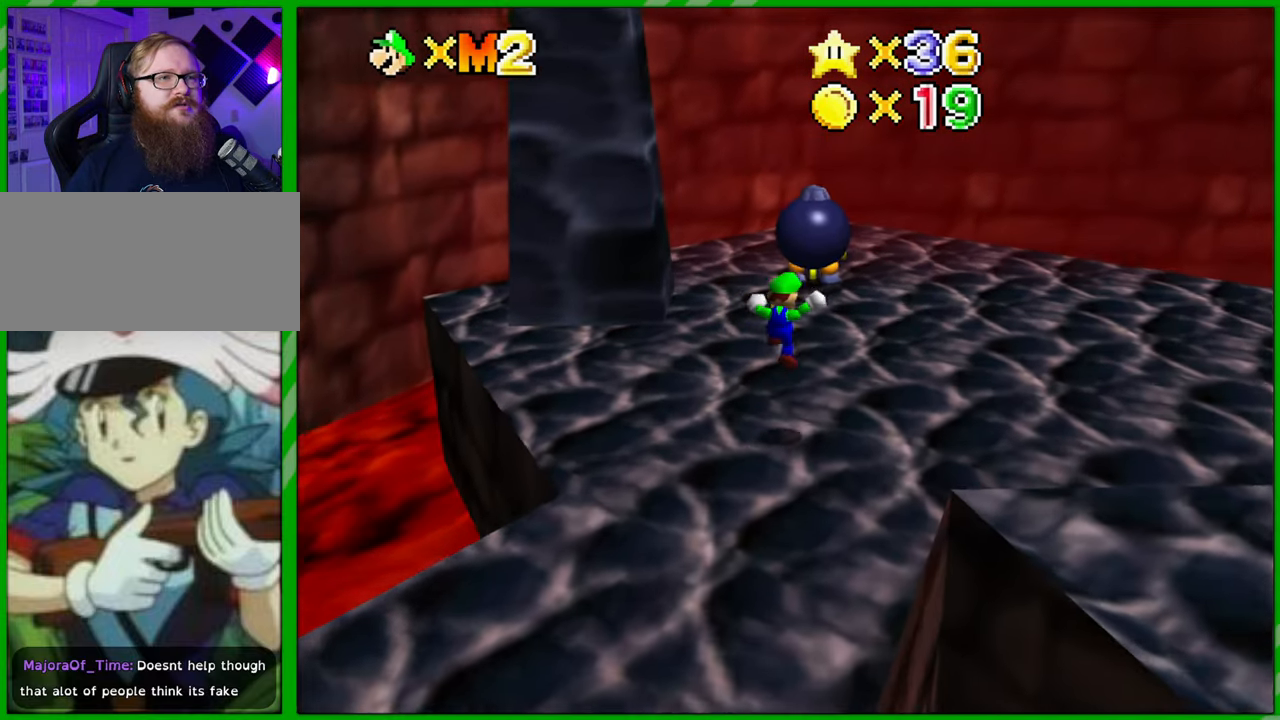
{"buttons": [], "left_stick": "up", "events": [[133, "left_stick", "up-left"], [433, "left_stick", "up"]]}
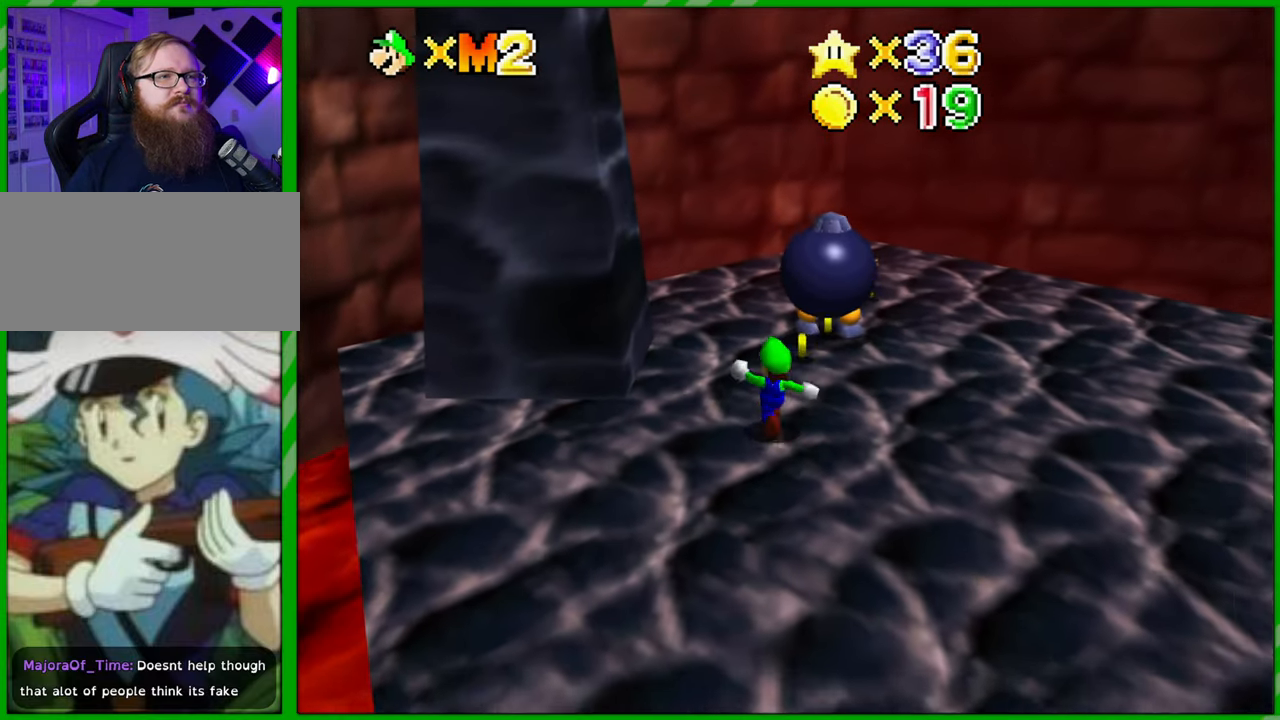
{"buttons": [], "left_stick": "center", "events": [[100, "left_stick", "up-right"], [233, "left_stick", "up"], [317, "B", "down"], [350, "left_stick", "center"], [400, "B", "up"]]}
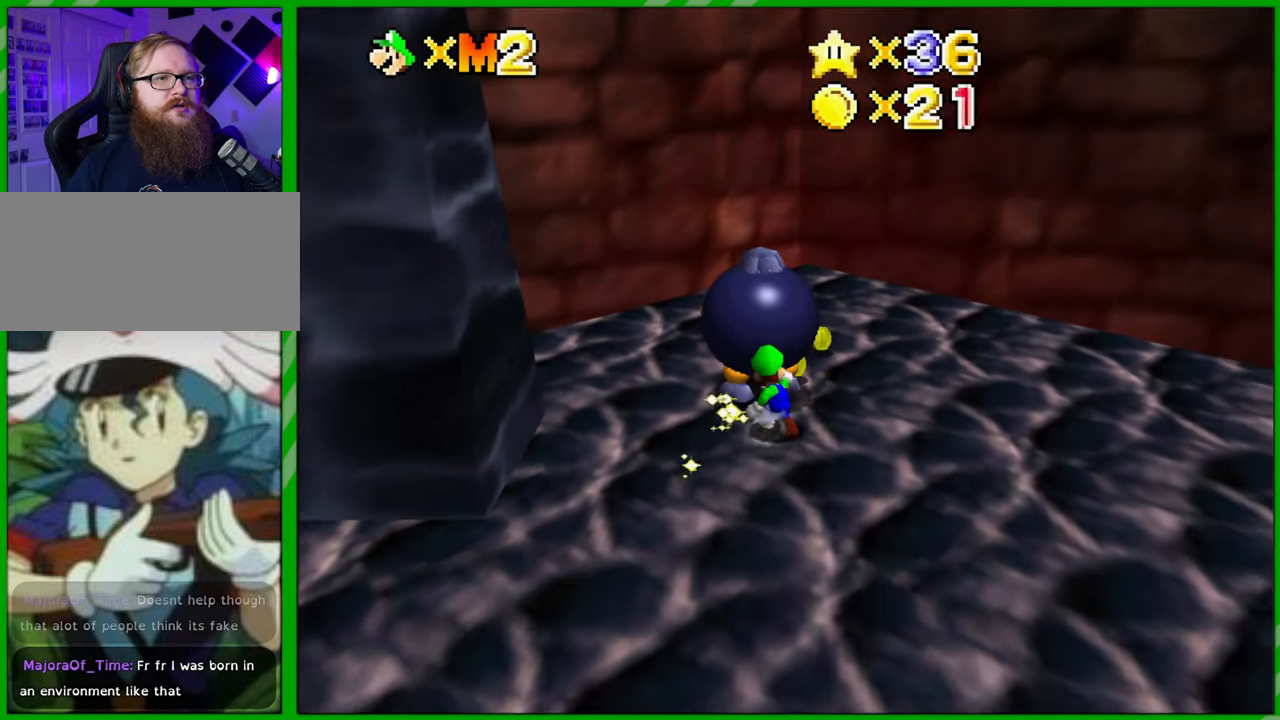
{"buttons": [], "left_stick": "left", "events": [[400, "left_stick", "left"]]}
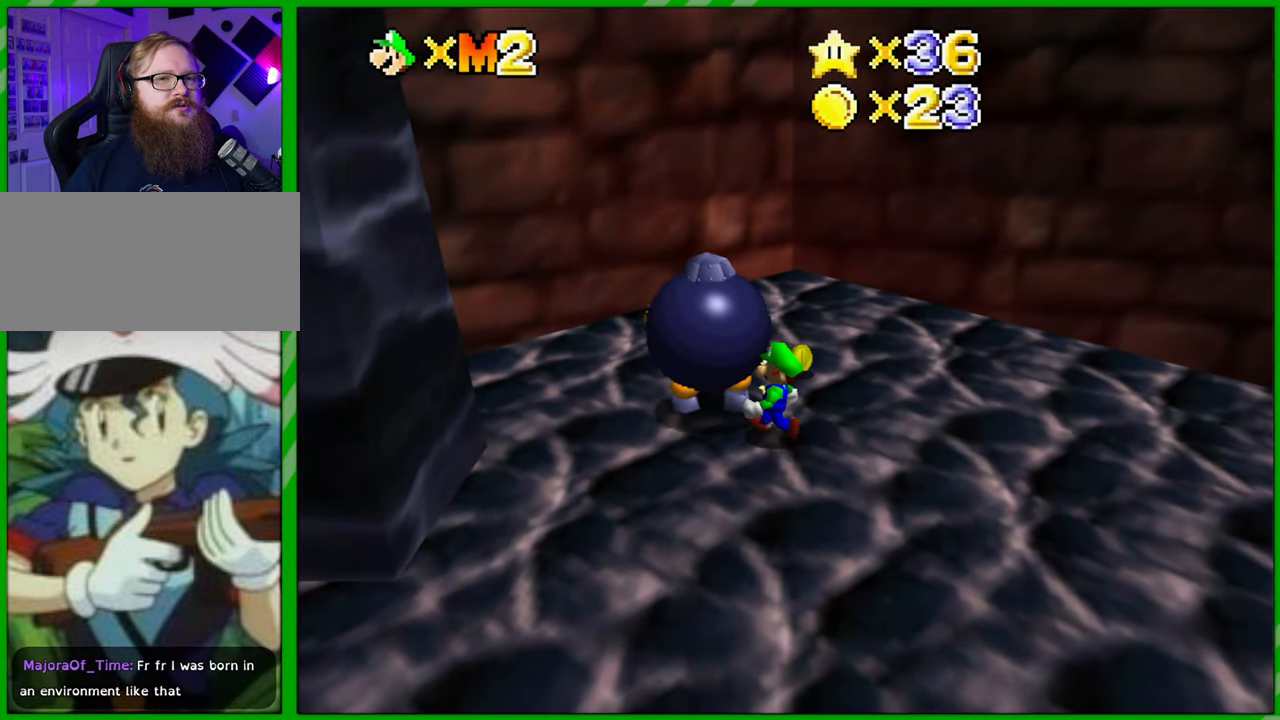
{"buttons": [], "left_stick": "center", "events": [[117, "B", "down"], [200, "B", "up"], [200, "left_stick", "up"], [283, "B", "down"], [367, "B", "up"], [367, "left_stick", "center"]]}
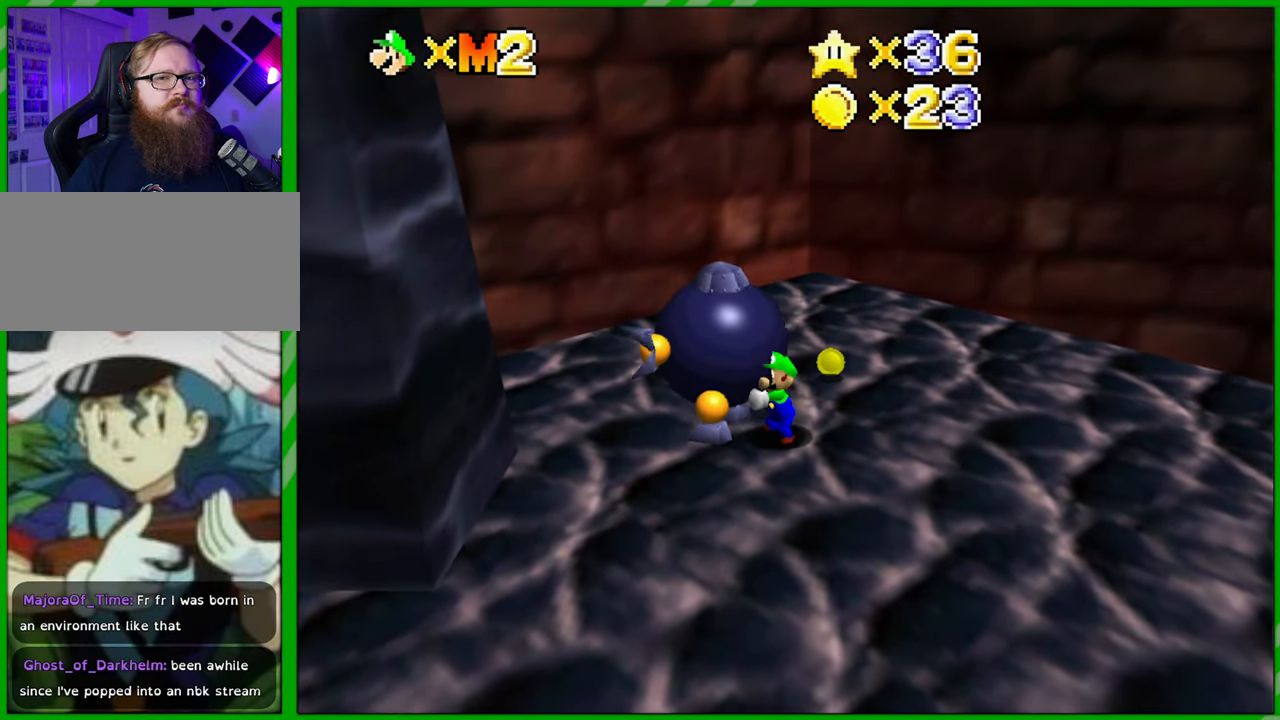
{"buttons": [], "left_stick": "up-left", "events": [[267, "left_stick", "up-left"]]}
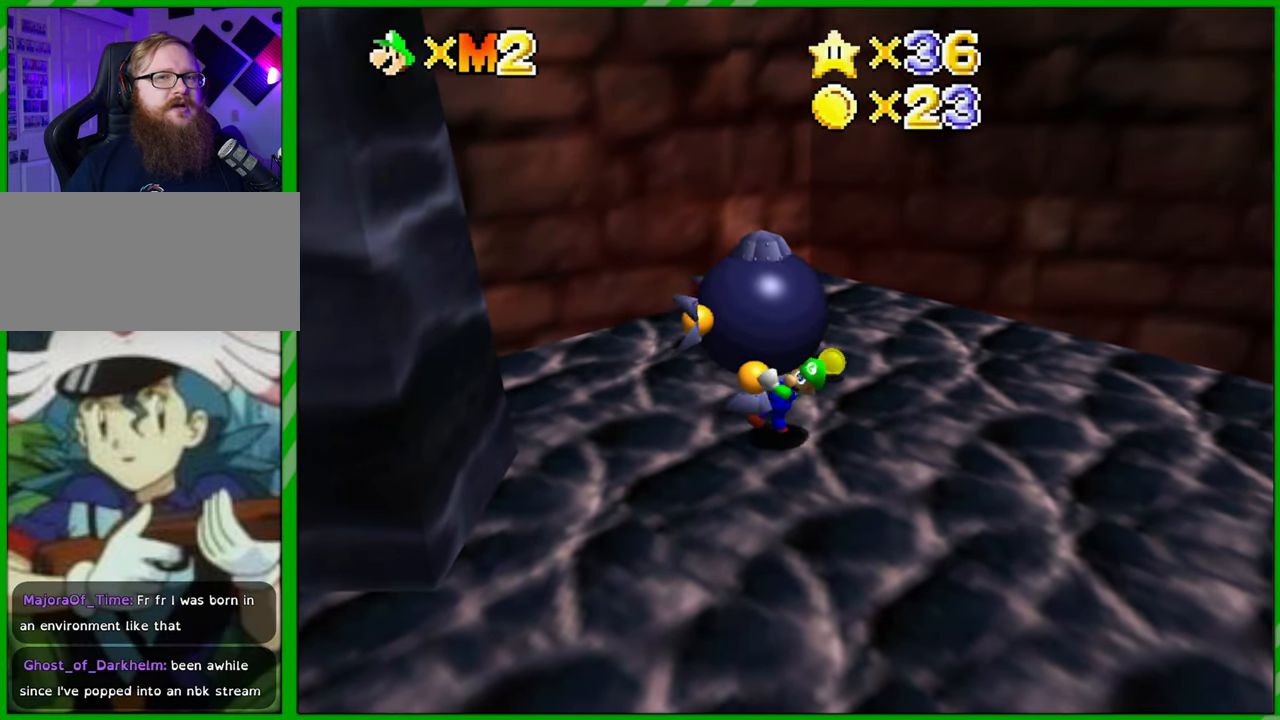
{"buttons": [], "left_stick": "up-left", "events": []}
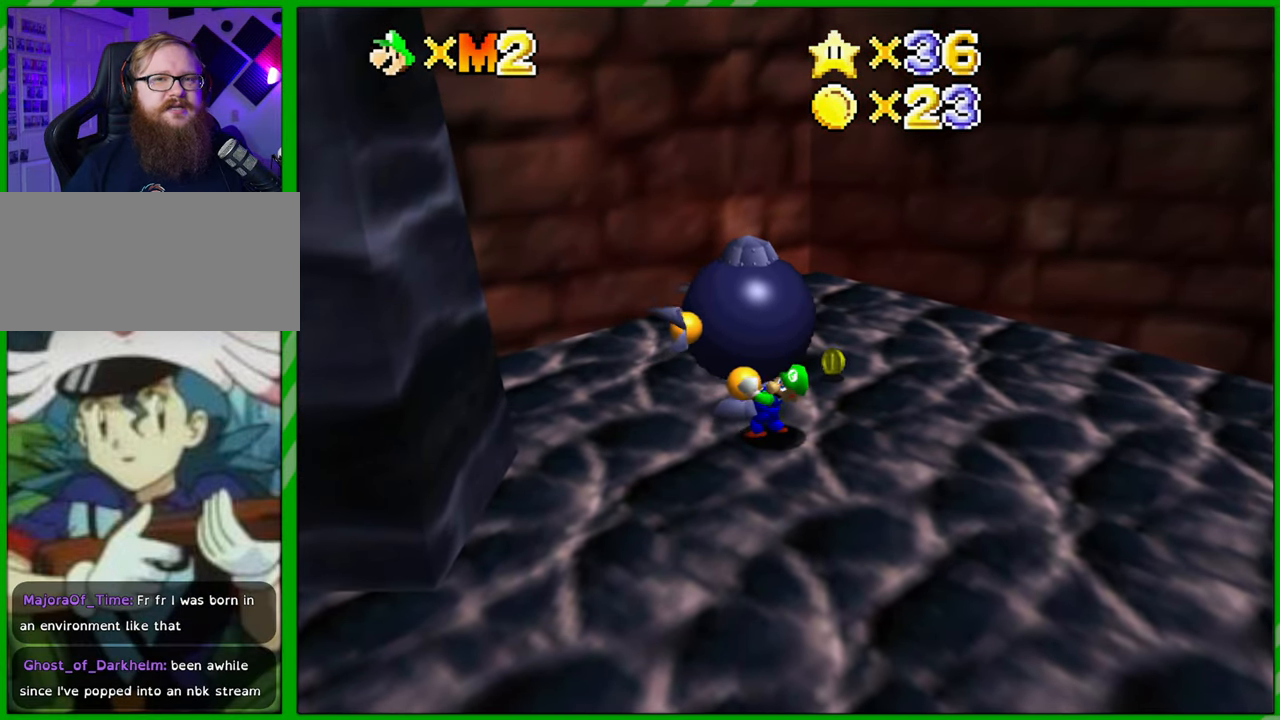
{"buttons": [], "left_stick": "up-left", "events": []}
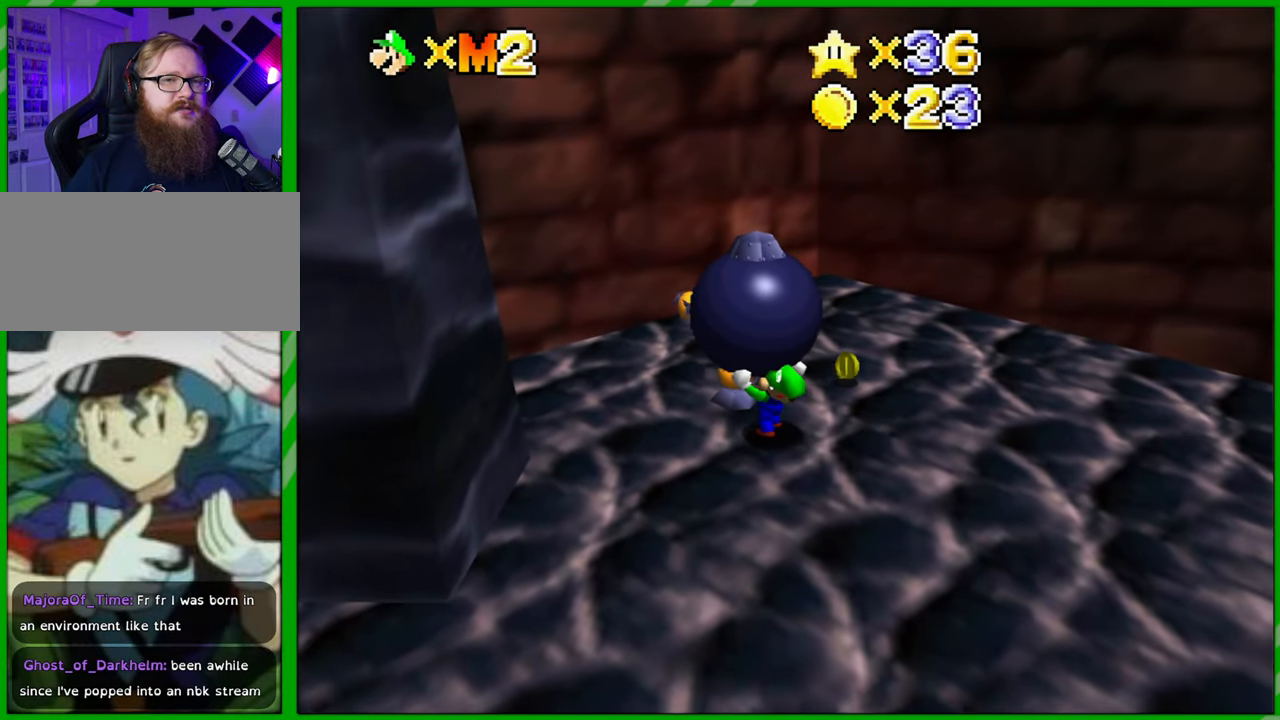
{"buttons": [], "left_stick": "up-left", "events": []}
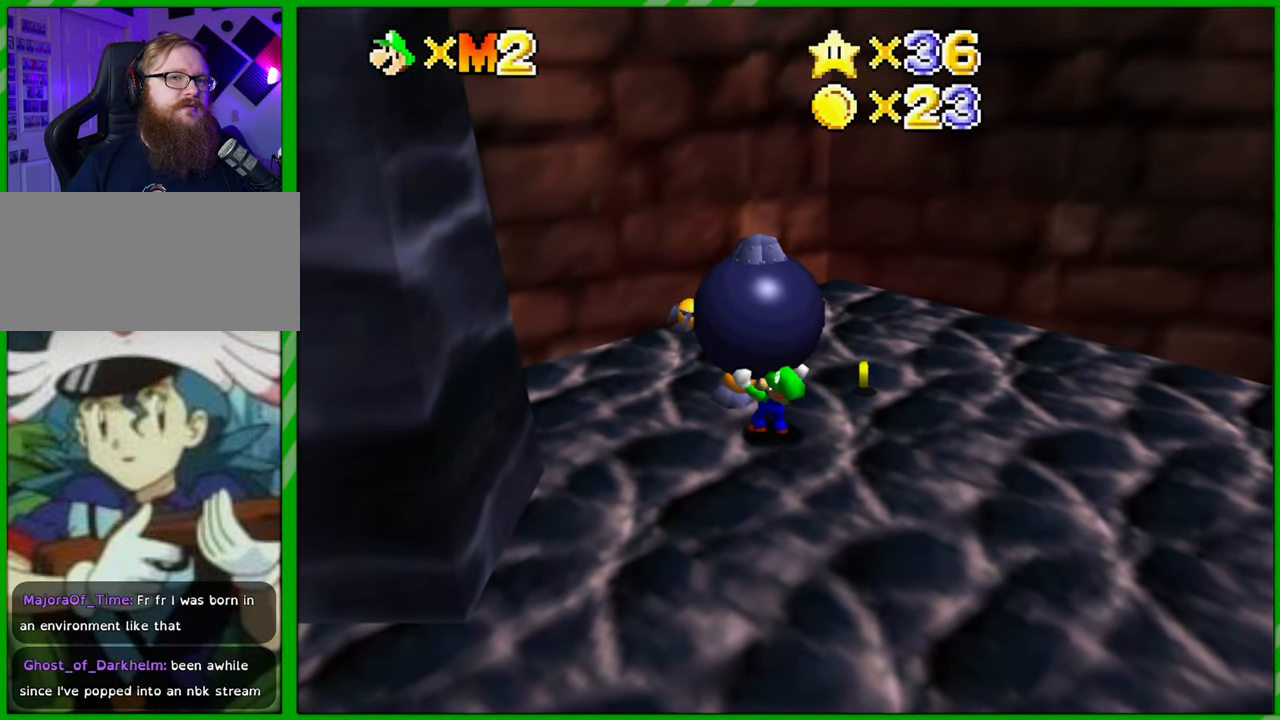
{"buttons": [], "left_stick": "up-left", "events": []}